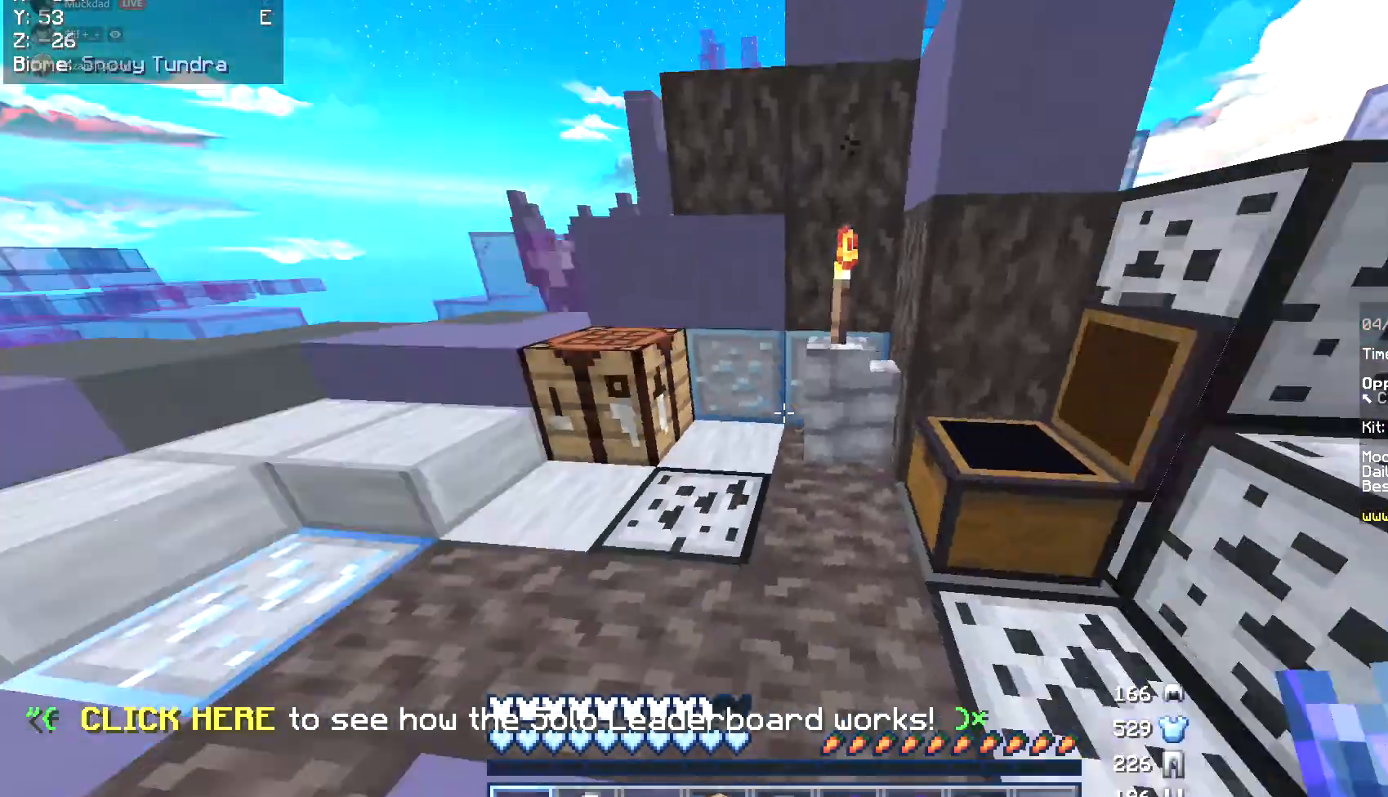
Gameplay with keyboard and mouse; each line is a JSON object with the keys and mouse buttons held at the frame after it. "events" lists presses ("down") and releases ("up") of "a", "d", "s", "w", "mouse_left" and "mouse_right" between this image and that frame as [ms after this image, input, new state], when the widget could be followed in between. "mouse_left", "mouse_right" = the "left", "right" buttons of the "mouse" list. No other keys are recorded. Fast repeated clicks can show as one long hold. Mouse movement is not recorded.
{"keys": ["a", "w"], "mouse": [], "events": [[439, "a", "down"]]}
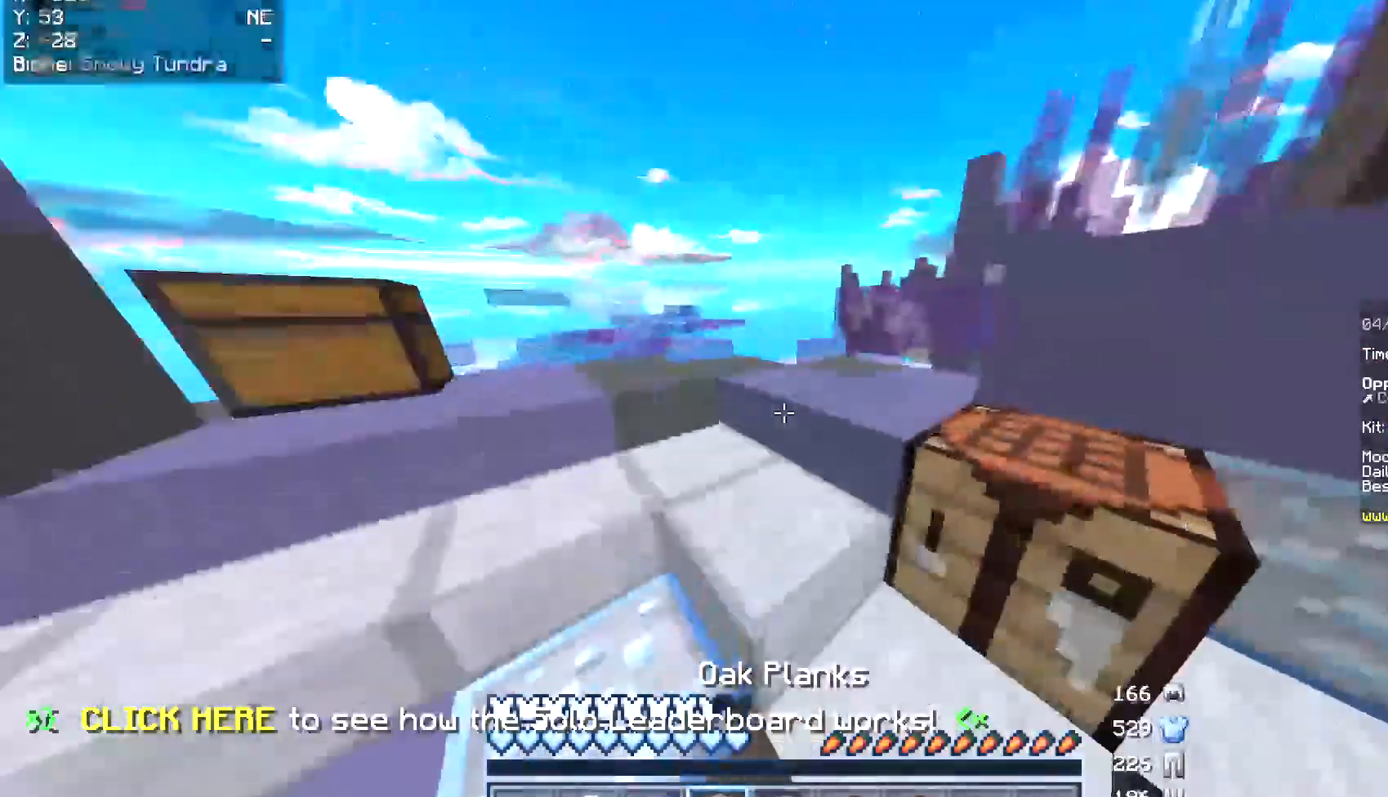
{"keys": ["w"], "mouse": ["left"], "events": [[68, "mouse_left", "down"], [152, "a", "up"]]}
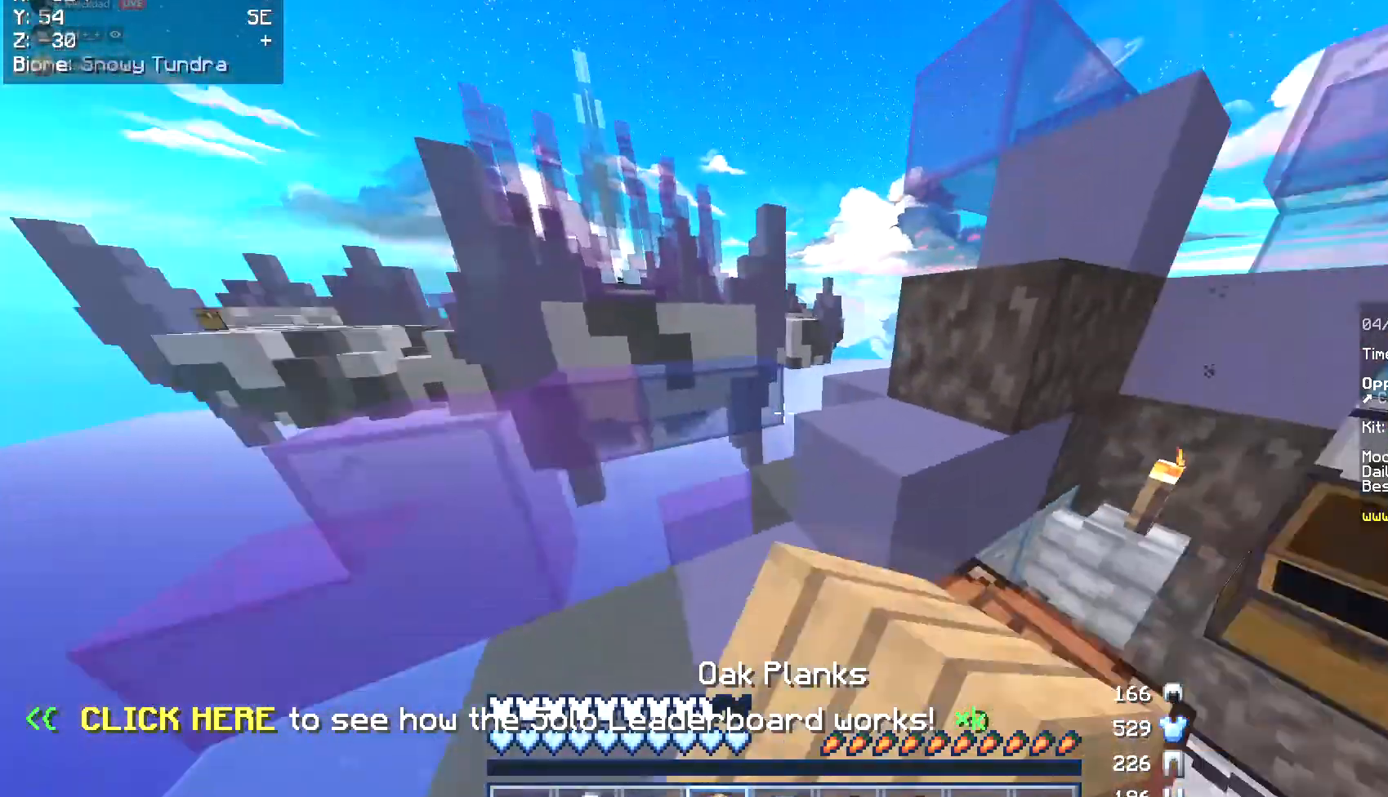
{"keys": [], "mouse": [], "events": [[34, "mouse_left", "up"], [34, "w", "up"]]}
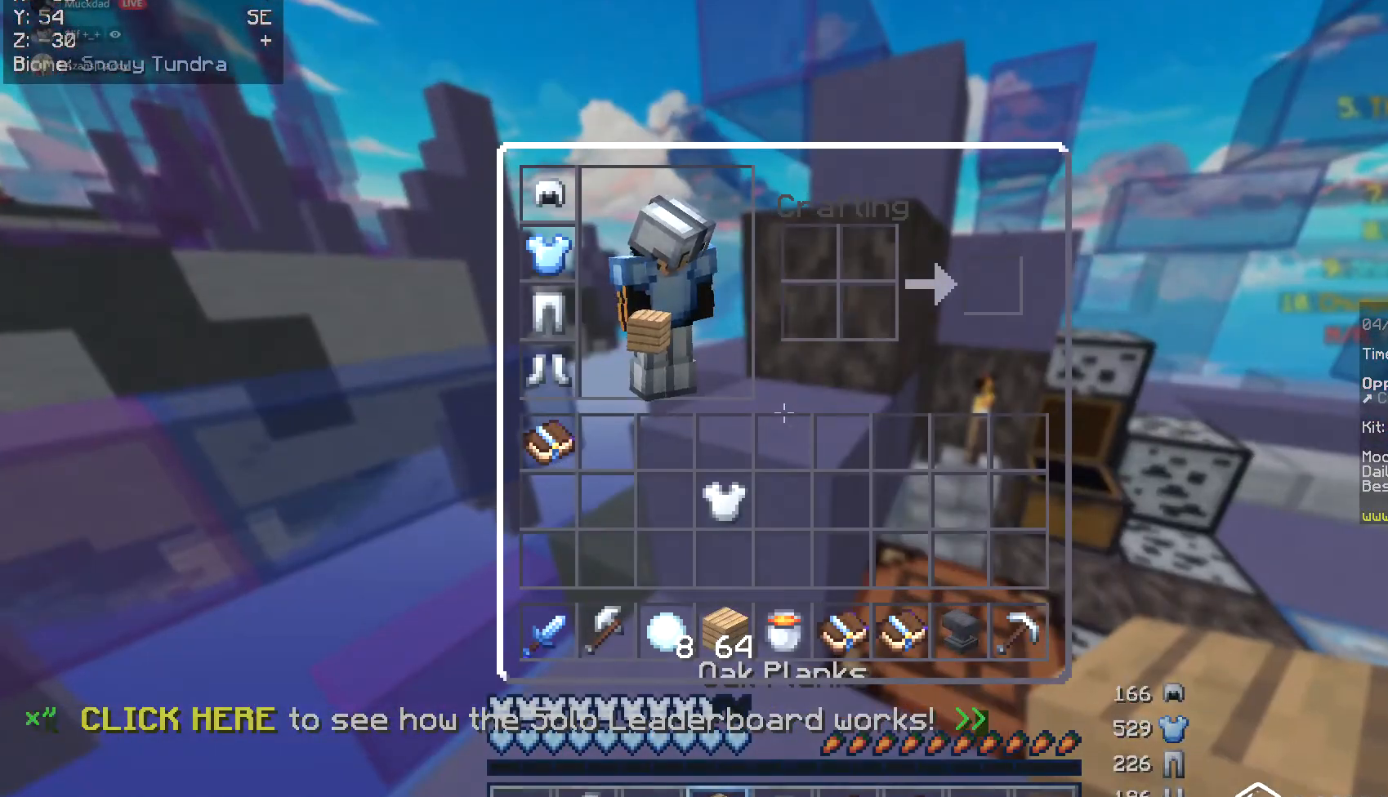
{"keys": [], "mouse": [], "events": [[203, "w", "down"], [406, "w", "up"]]}
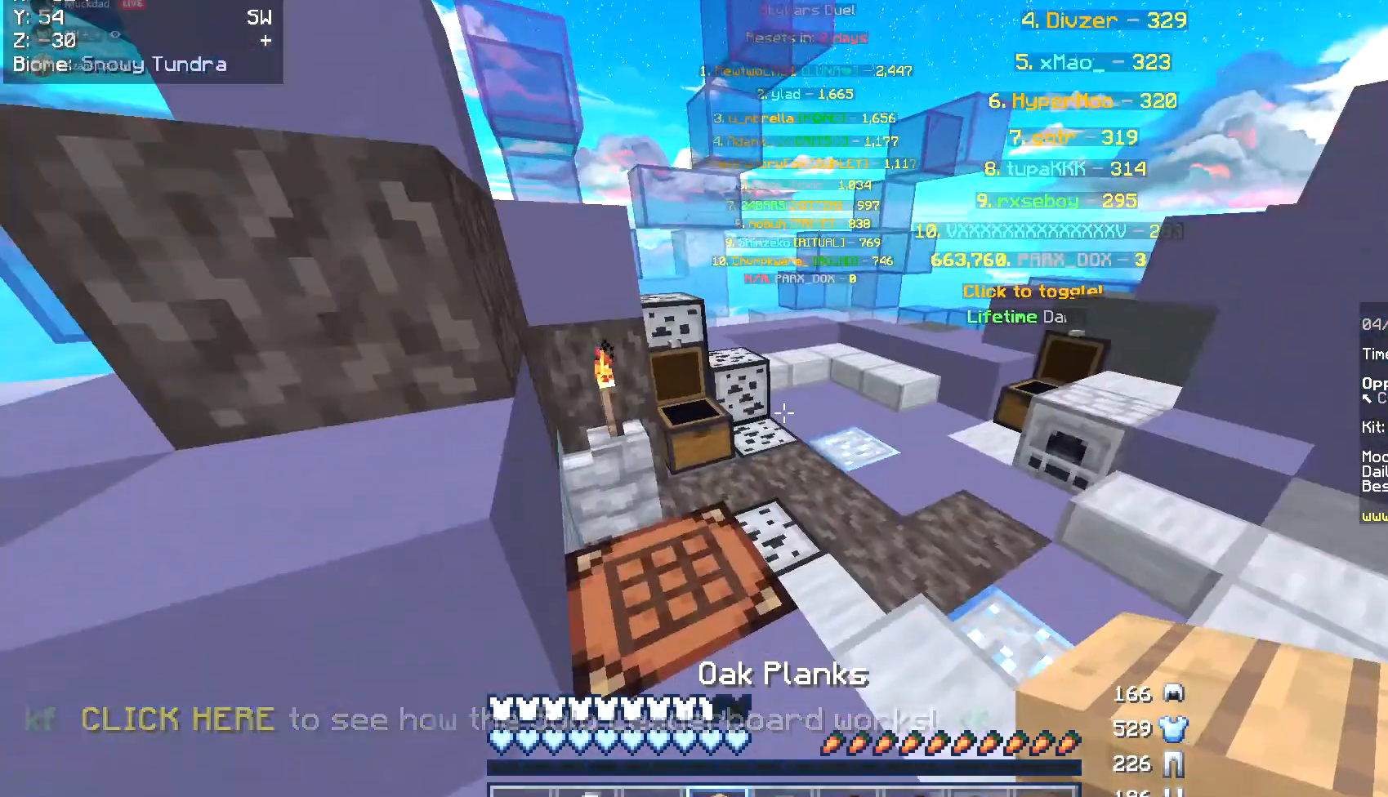
{"keys": ["w"], "mouse": [], "events": [[304, "w", "down"]]}
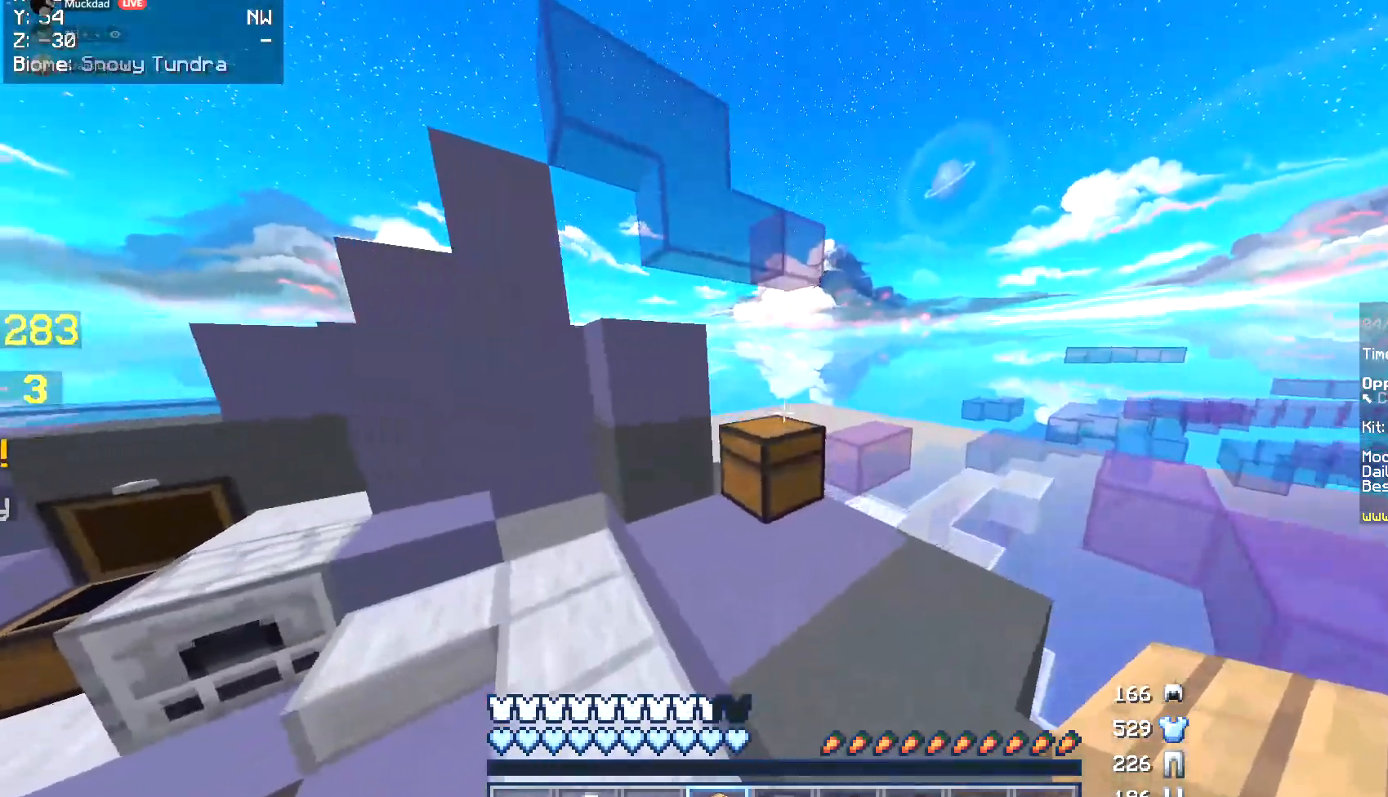
{"keys": [], "mouse": [], "events": [[85, "mouse_right", "down"], [152, "w", "up"], [203, "mouse_right", "up"]]}
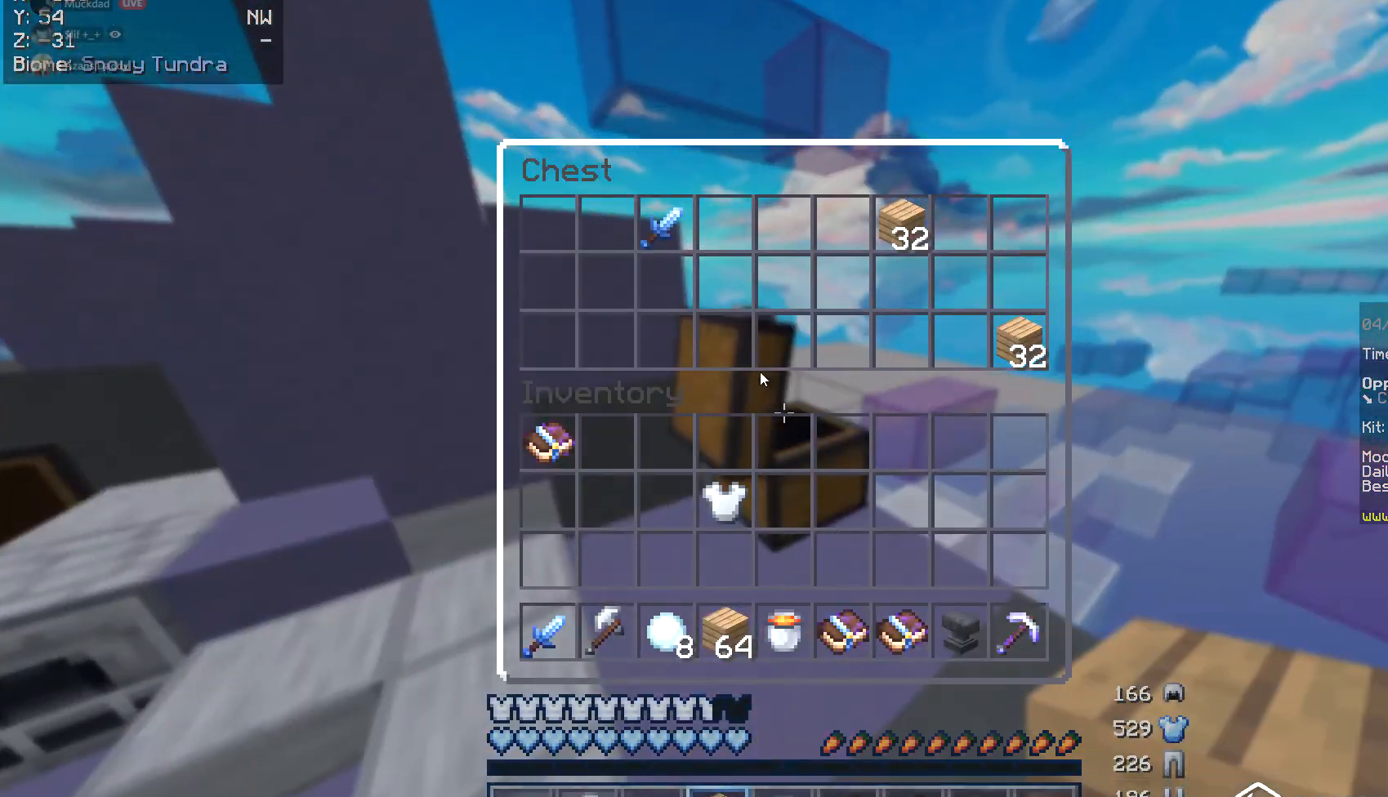
{"keys": [], "mouse": [], "events": []}
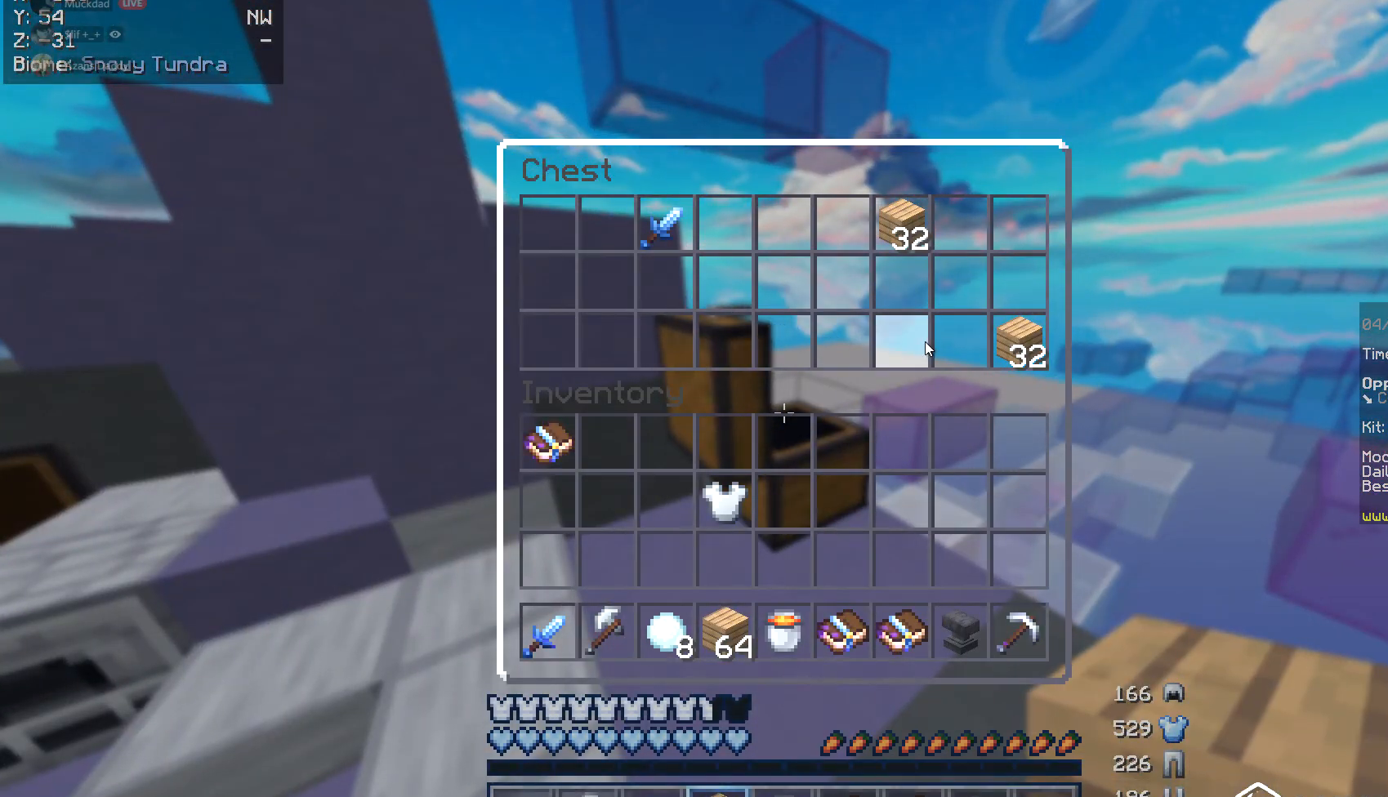
{"keys": [], "mouse": [], "events": []}
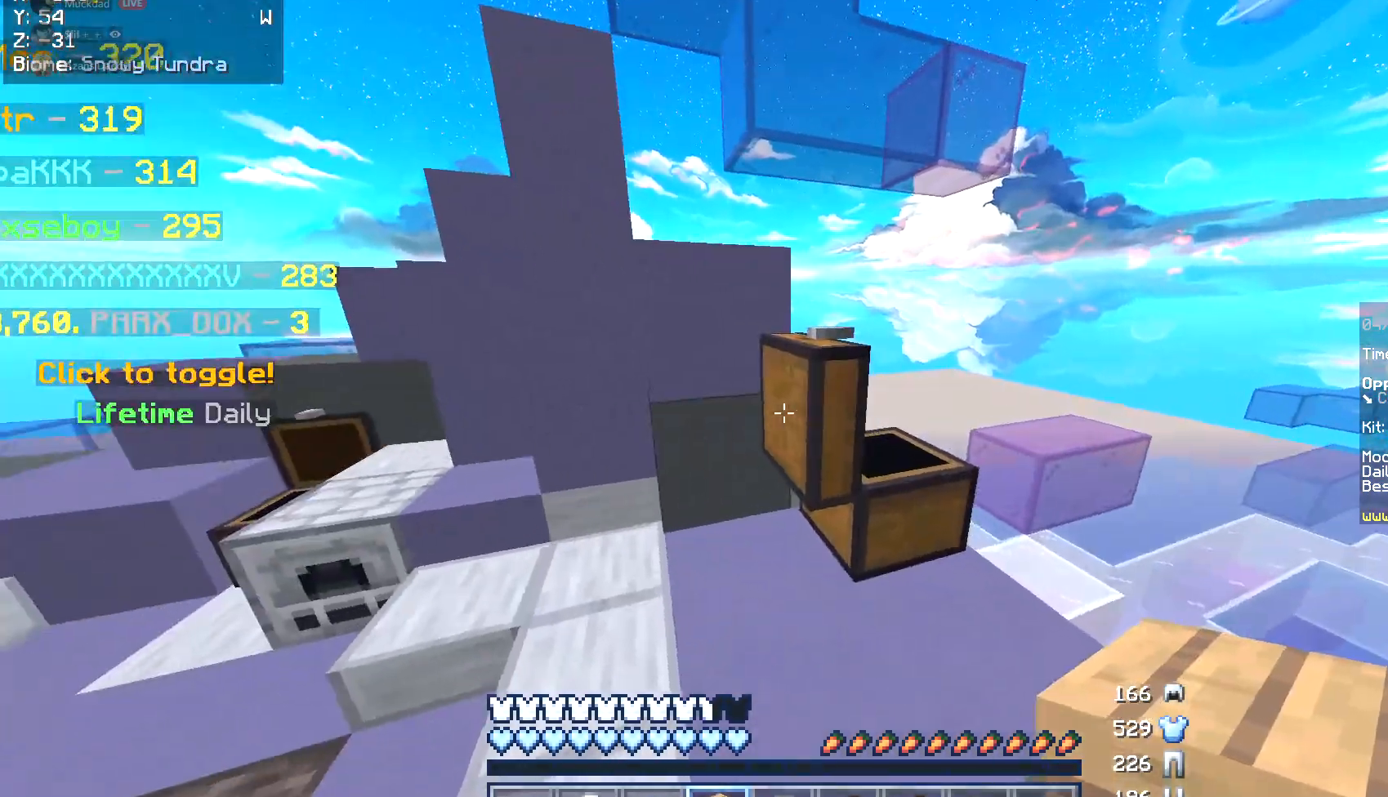
{"keys": [], "mouse": [], "events": []}
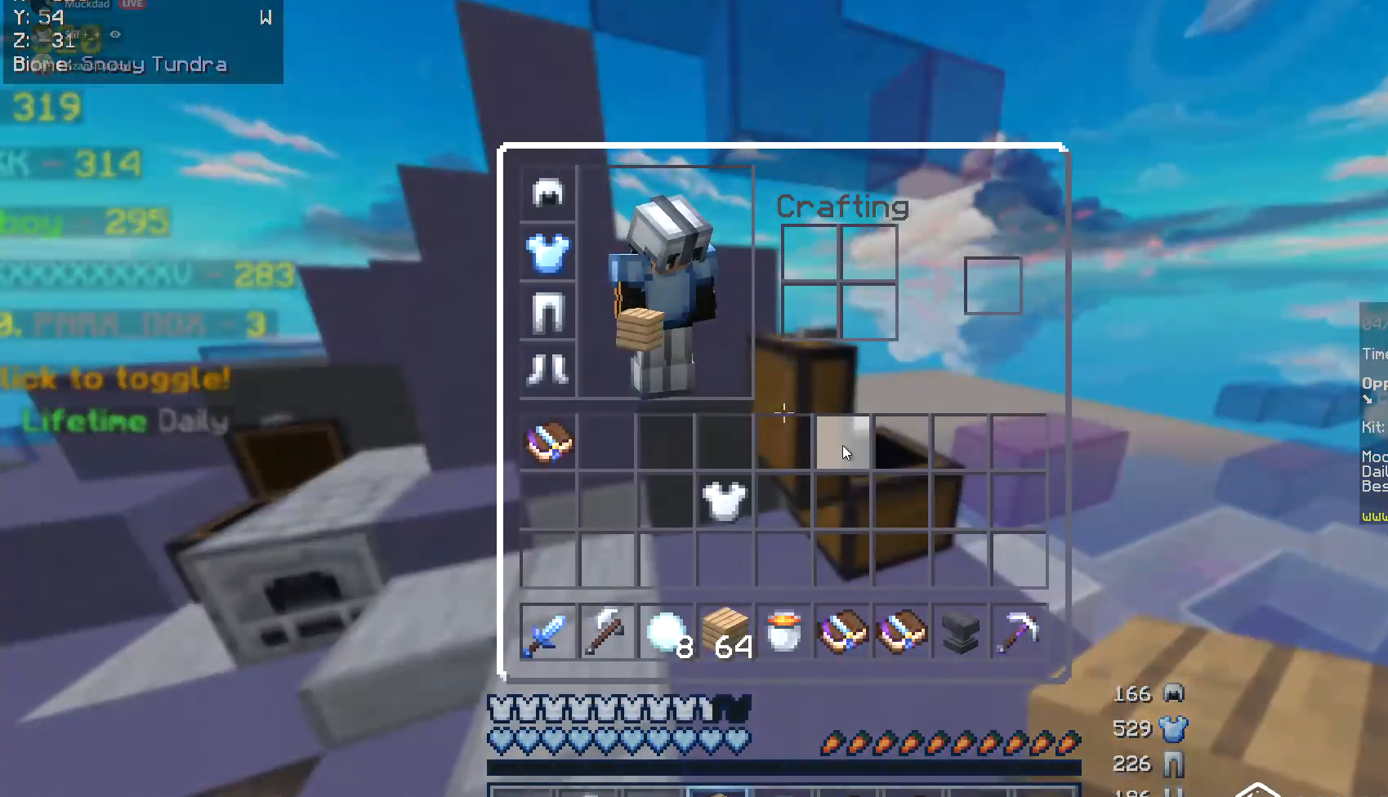
{"keys": [], "mouse": [], "events": []}
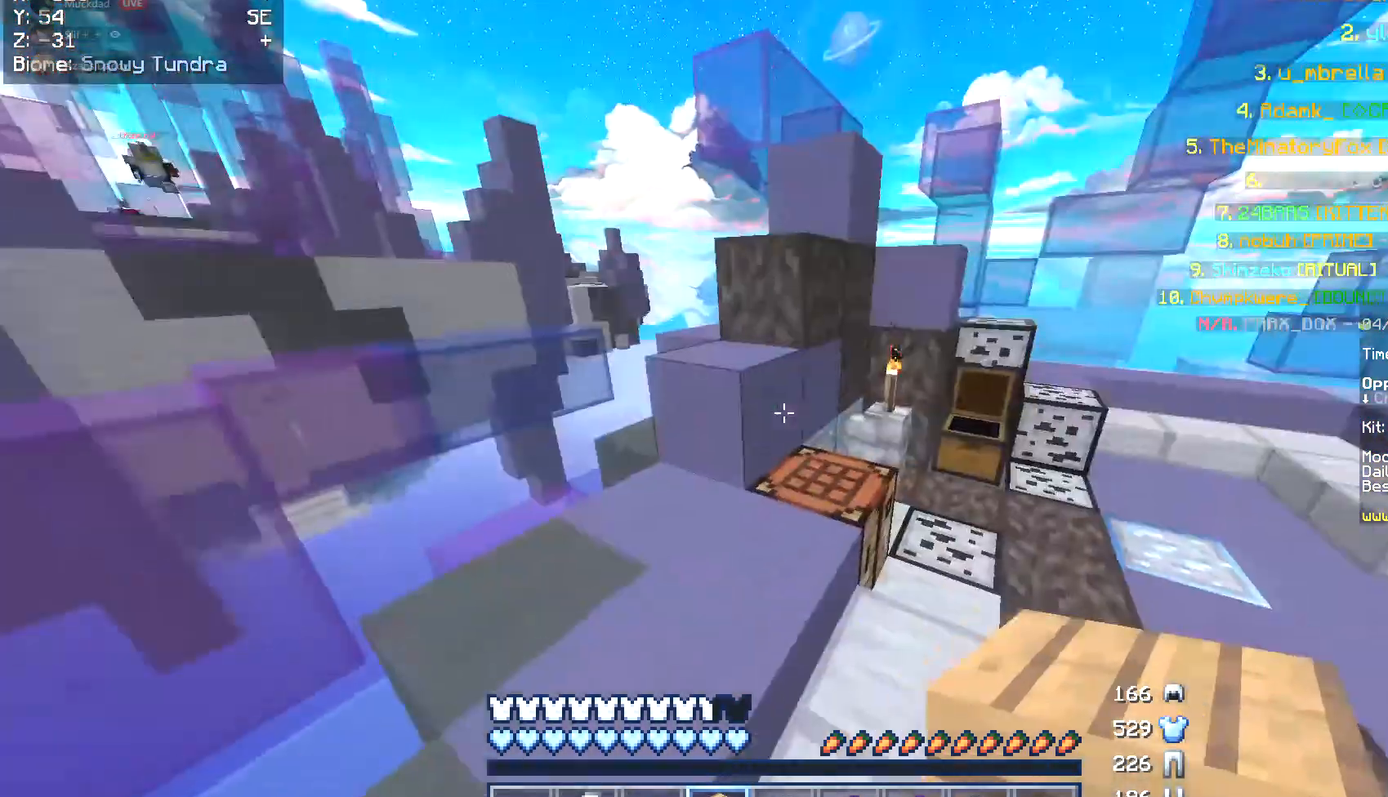
{"keys": ["w"], "mouse": [], "events": [[118, "w", "down"]]}
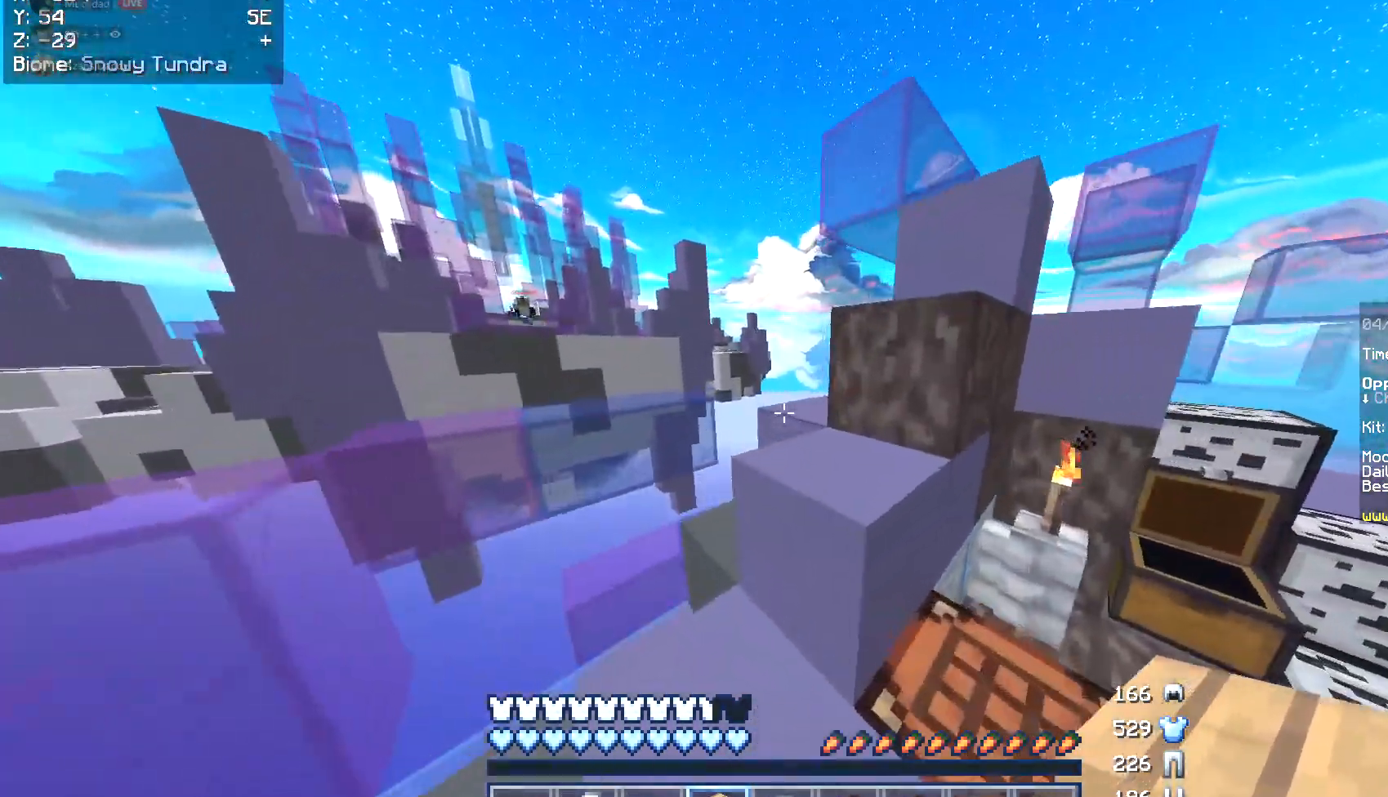
{"keys": [], "mouse": ["right"], "events": [[33, "d", "down"], [236, "w", "up"], [422, "d", "up"], [456, "mouse_right", "down"]]}
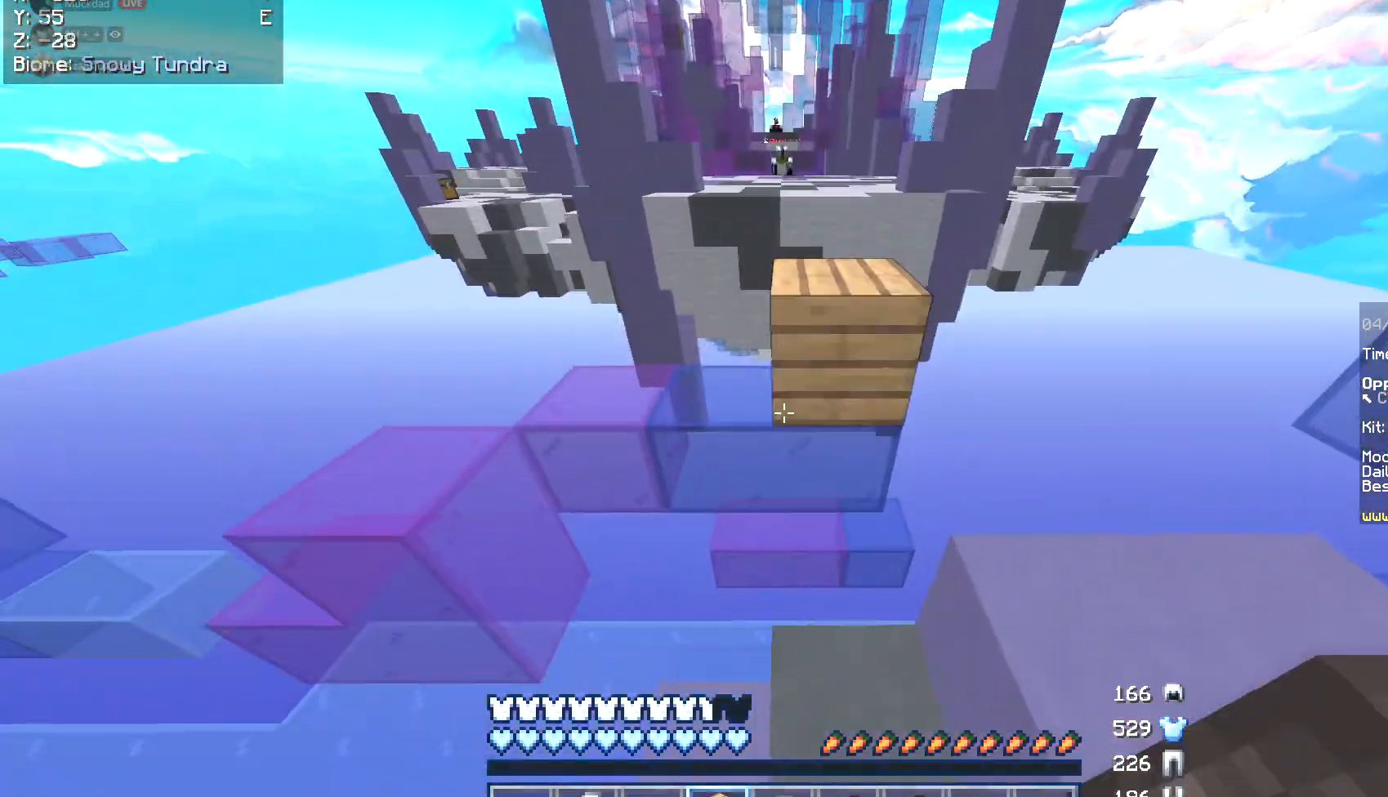
{"keys": ["w"], "mouse": [], "events": [[51, "mouse_right", "up"], [51, "s", "down"], [135, "mouse_right", "down"], [203, "mouse_right", "up"], [287, "s", "up"], [490, "w", "down"]]}
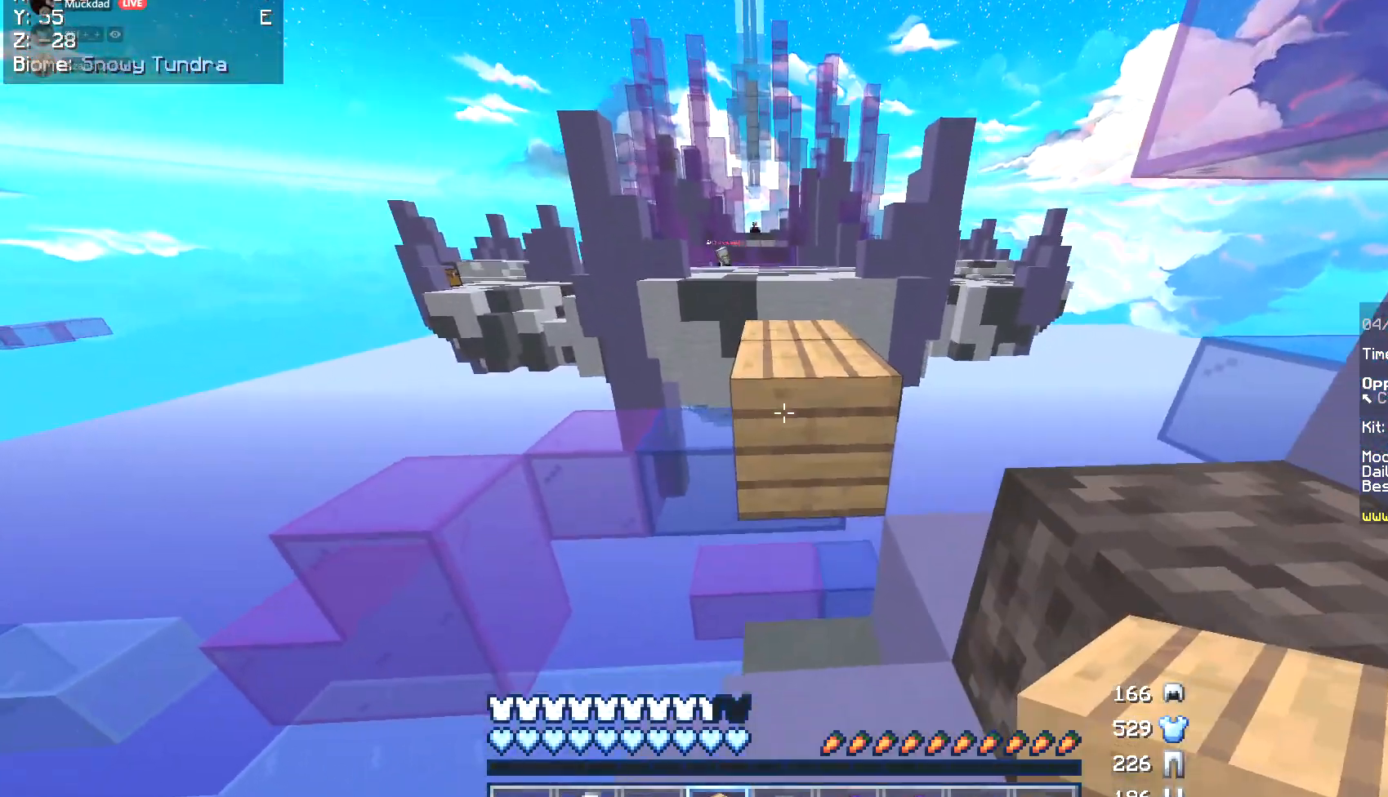
{"keys": [], "mouse": [], "events": [[456, "w", "up"]]}
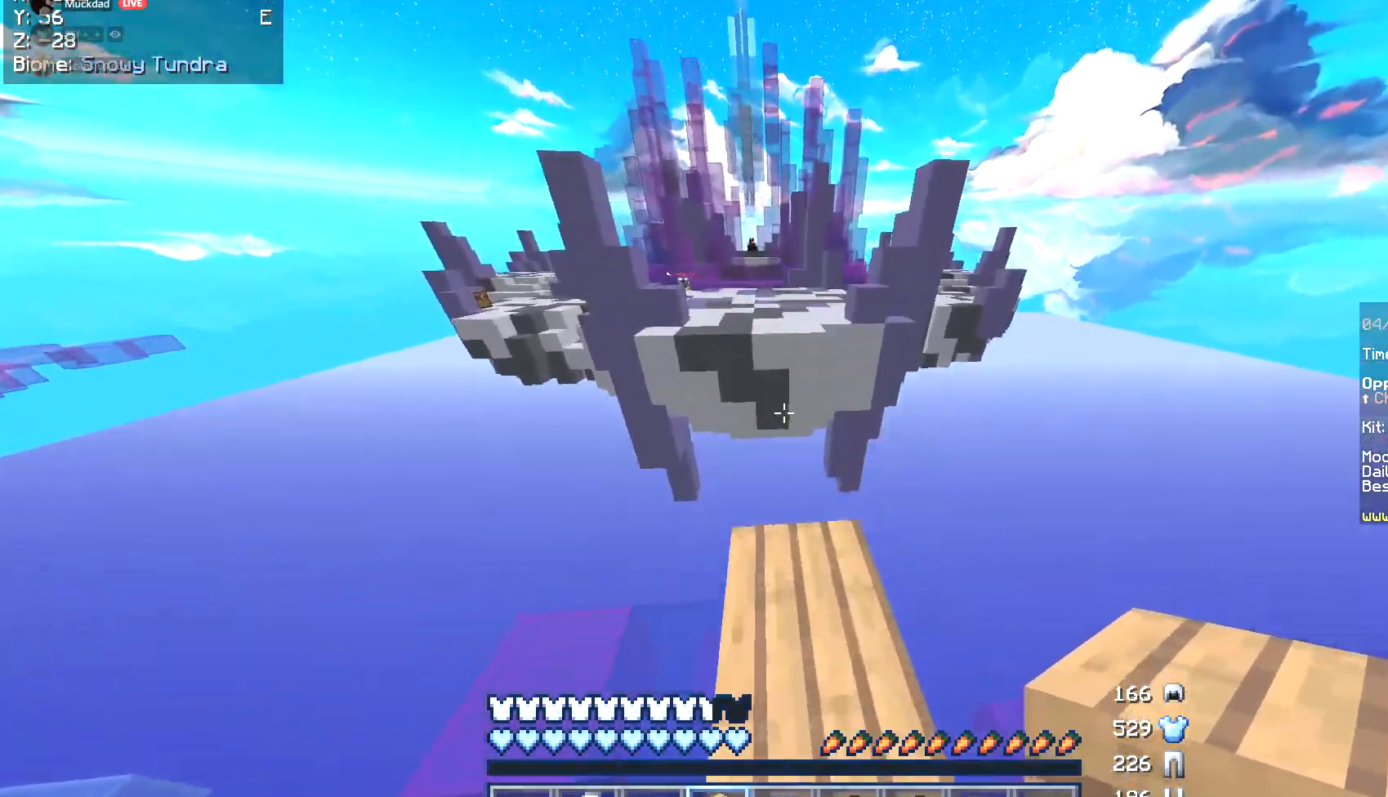
{"keys": ["a", "s"], "mouse": [], "events": [[101, "w", "down"], [135, "a", "down"], [203, "w", "up"], [338, "s", "down"]]}
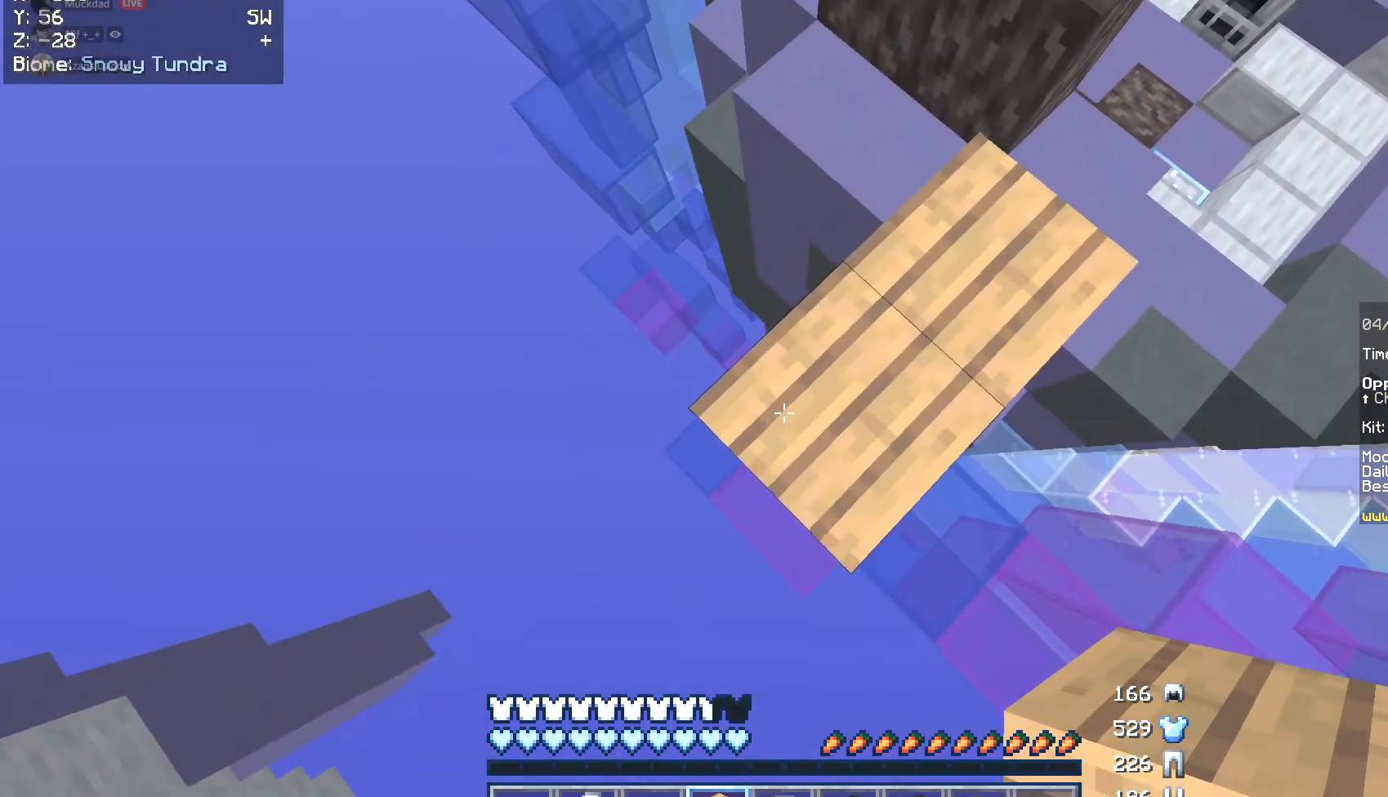
{"keys": ["a", "s"], "mouse": ["right"], "events": [[17, "a", "up"], [253, "mouse_right", "down"], [304, "a", "down"]]}
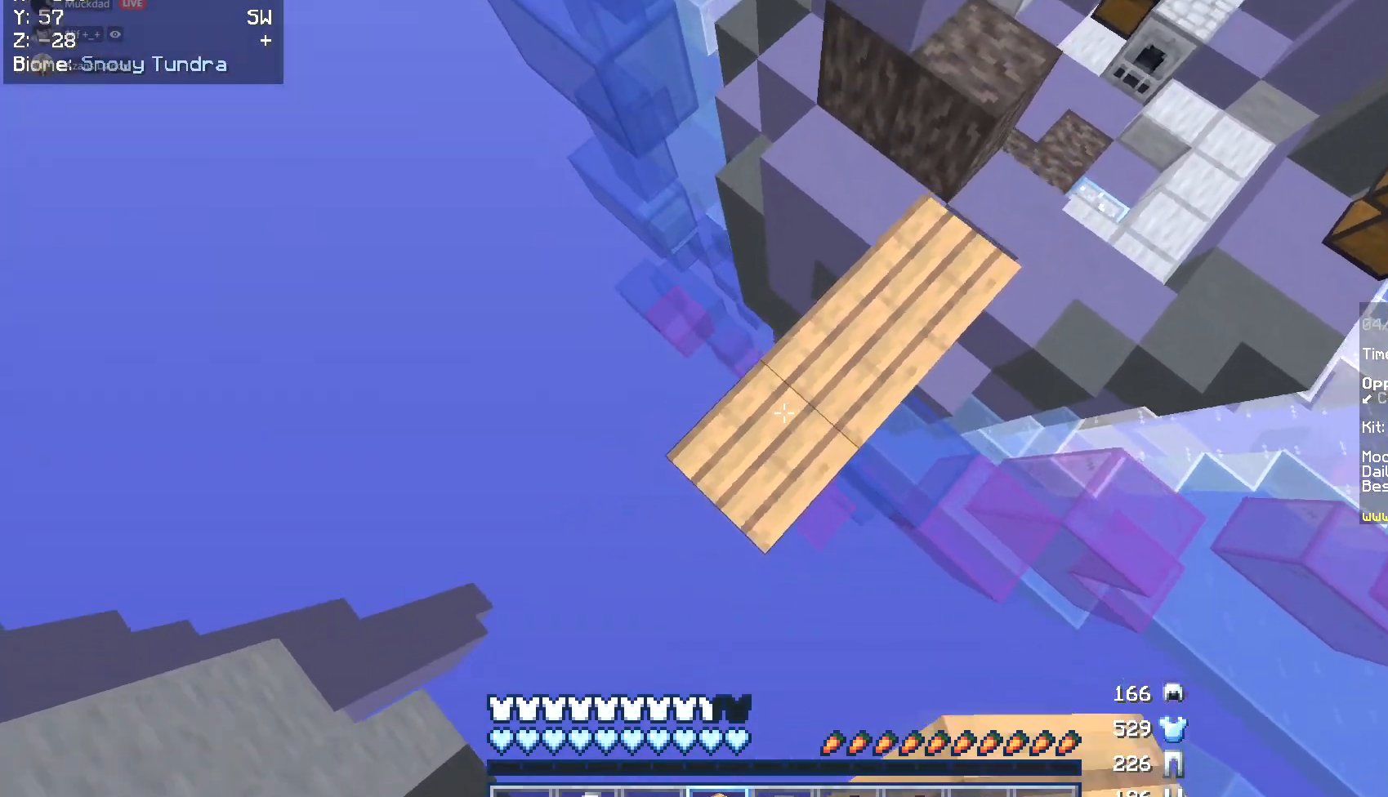
{"keys": ["a", "s"], "mouse": ["right"], "events": []}
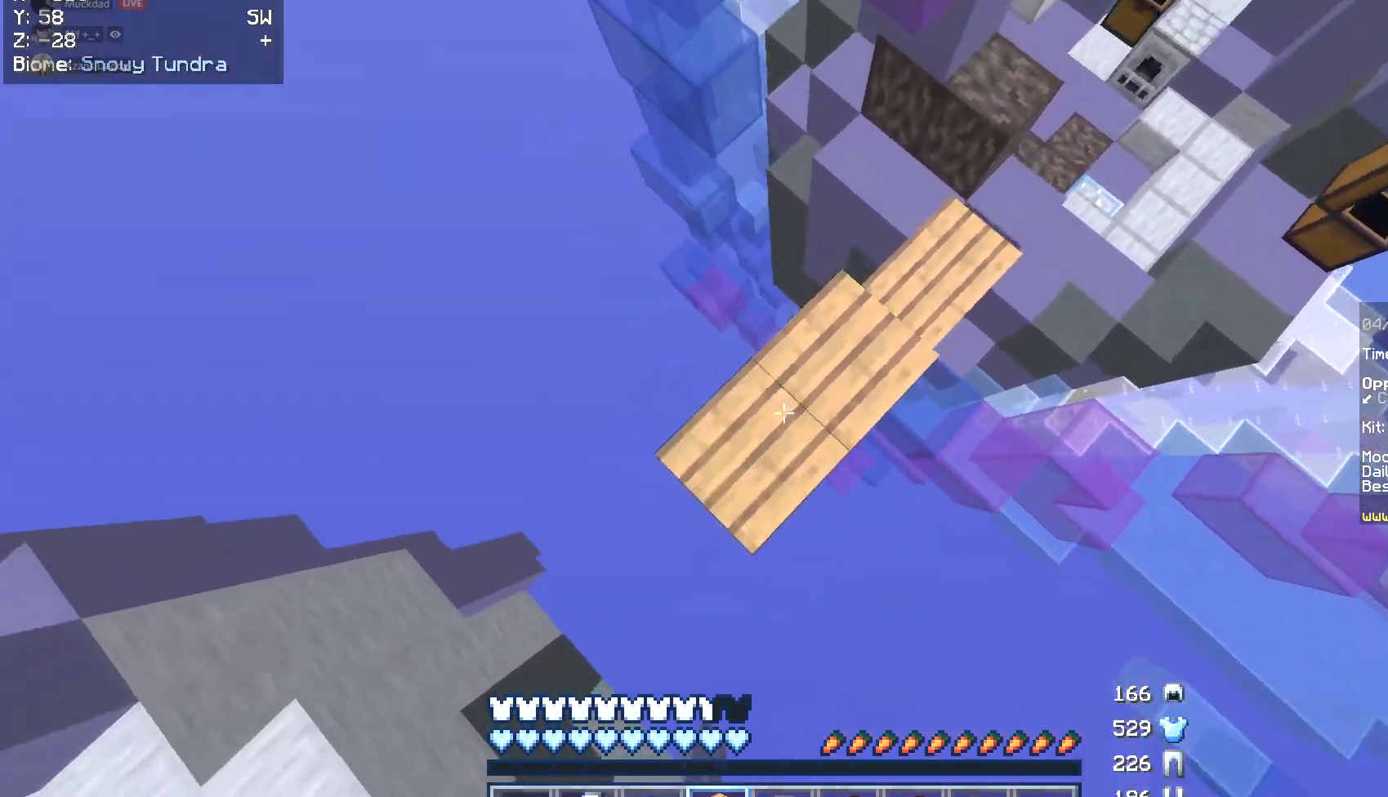
{"keys": ["a", "s"], "mouse": ["right"], "events": [[440, "mouse_right", "up"], [473, "mouse_right", "down"]]}
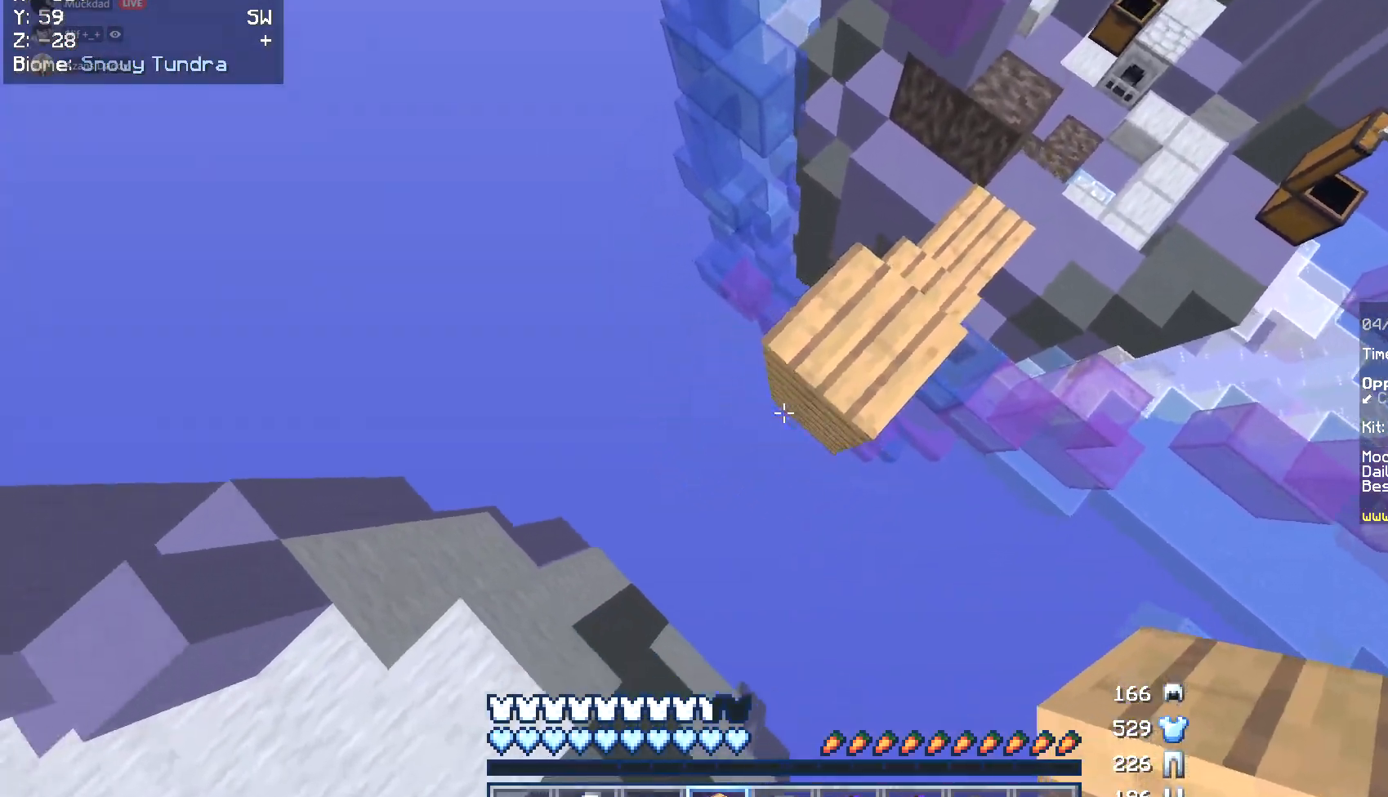
{"keys": ["w"], "mouse": ["right"], "events": [[355, "s", "up"], [372, "a", "up"], [389, "w", "down"]]}
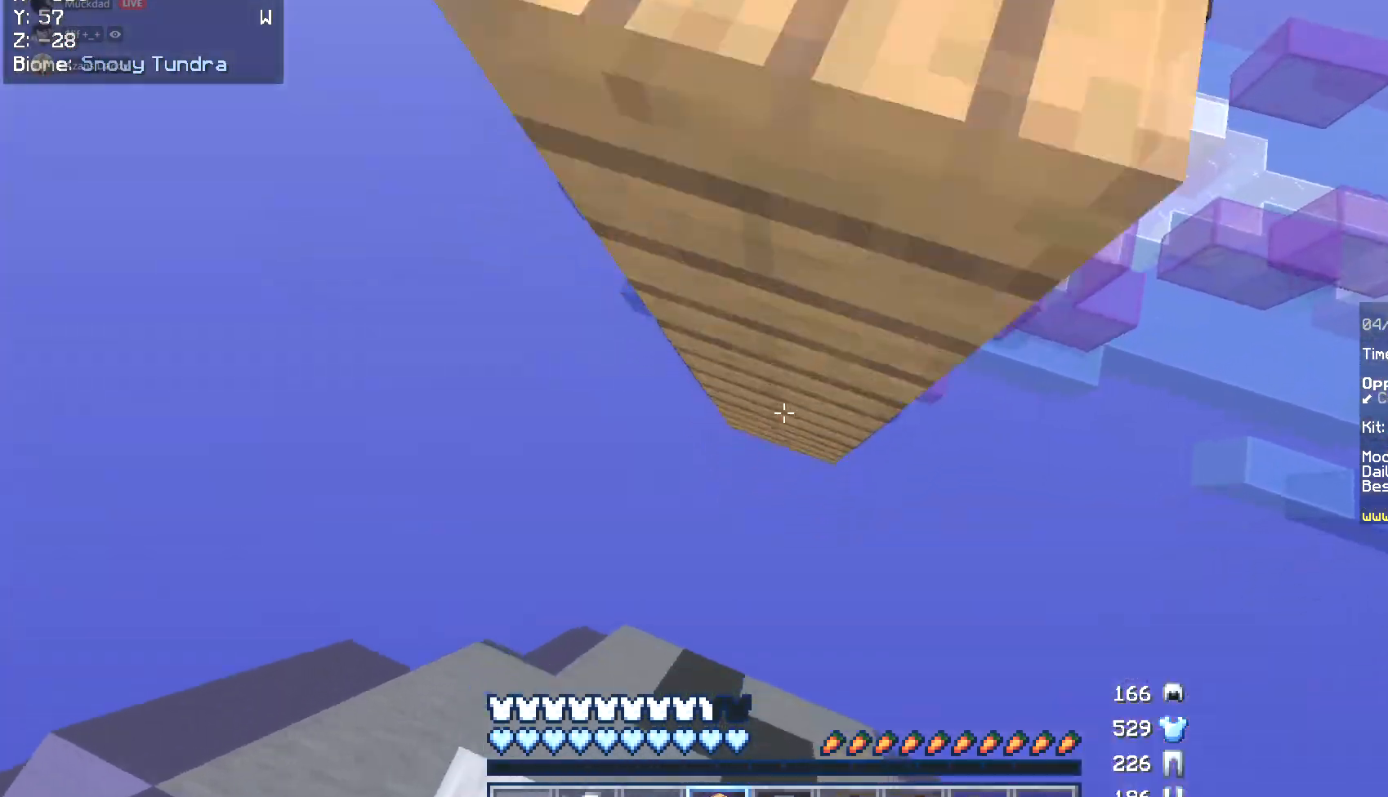
{"keys": ["w"], "mouse": [], "events": [[389, "mouse_right", "up"]]}
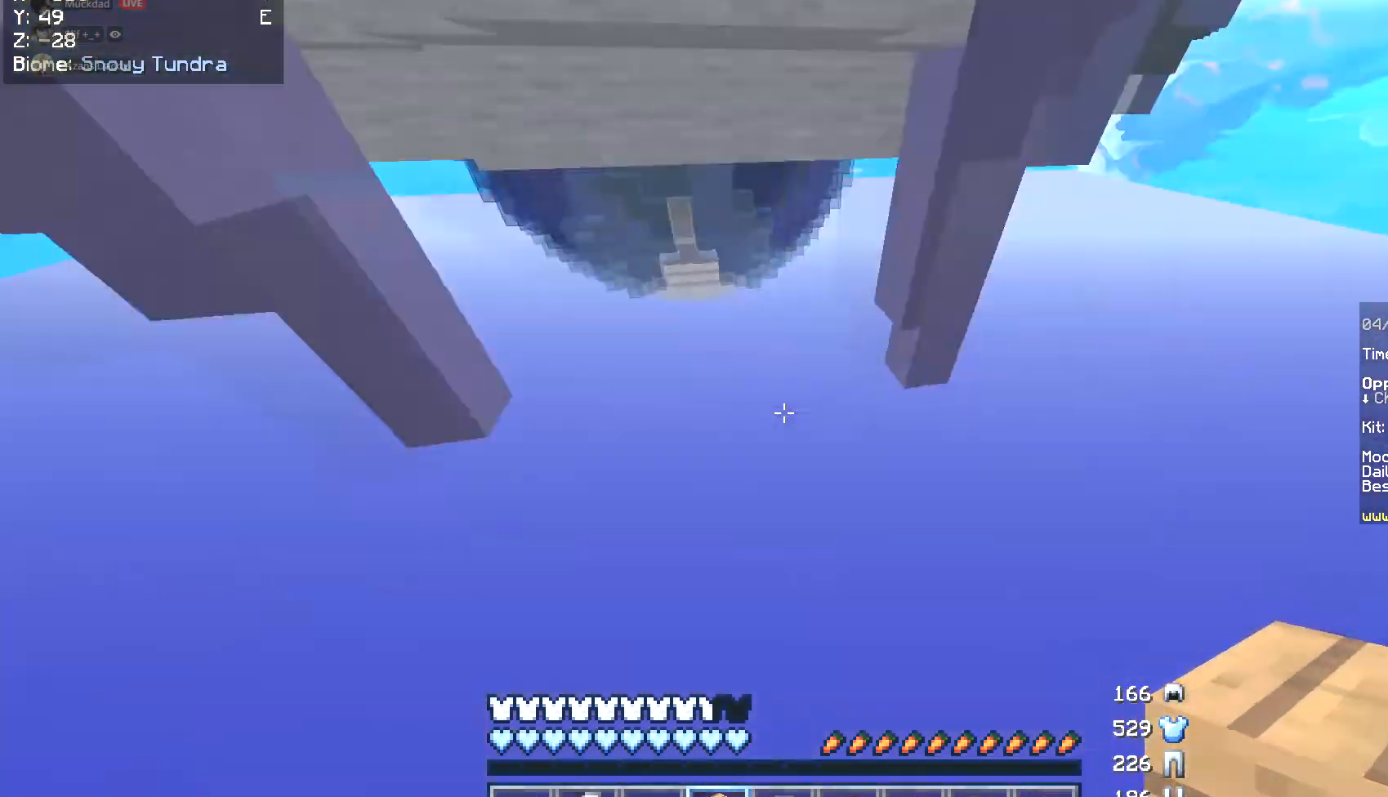
{"keys": [], "mouse": [], "events": [[271, "w", "up"]]}
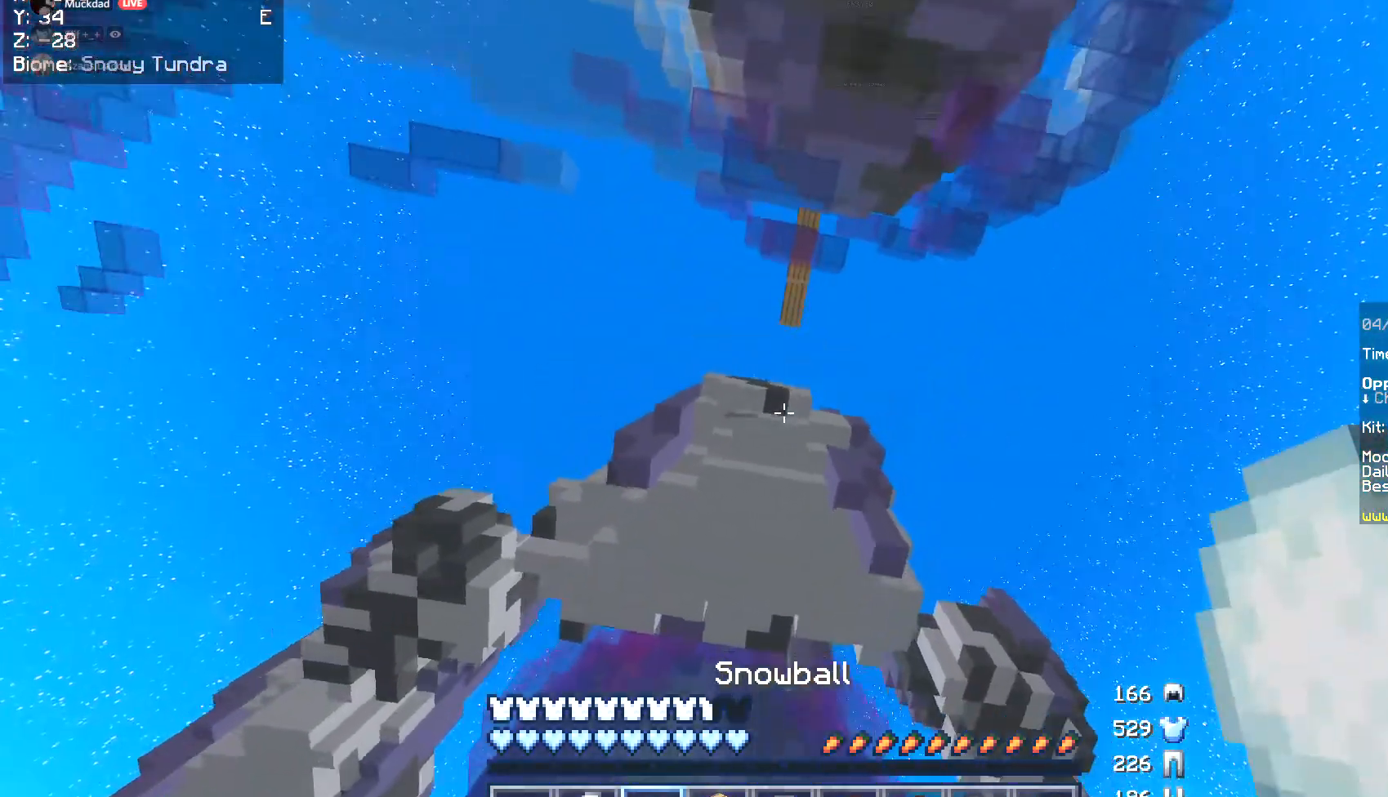
{"keys": [], "mouse": ["right"], "events": [[17, "mouse_right", "down"], [119, "mouse_right", "up"], [169, "mouse_right", "down"], [254, "mouse_right", "up"], [321, "mouse_right", "down"], [406, "mouse_right", "up"], [474, "mouse_right", "down"]]}
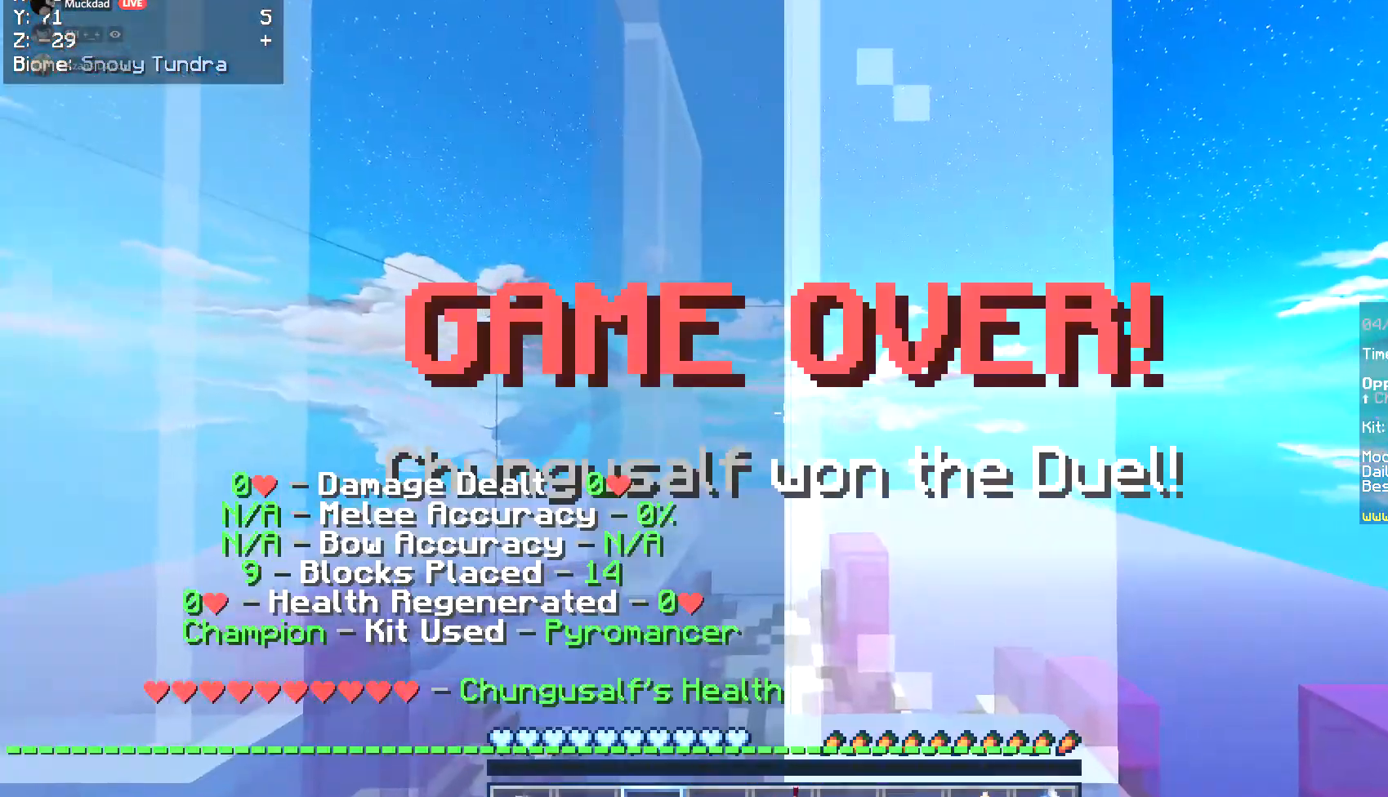
{"keys": [], "mouse": [], "events": [[85, "mouse_right", "up"], [136, "mouse_right", "down"], [254, "mouse_right", "up"], [305, "mouse_right", "down"], [440, "mouse_right", "up"]]}
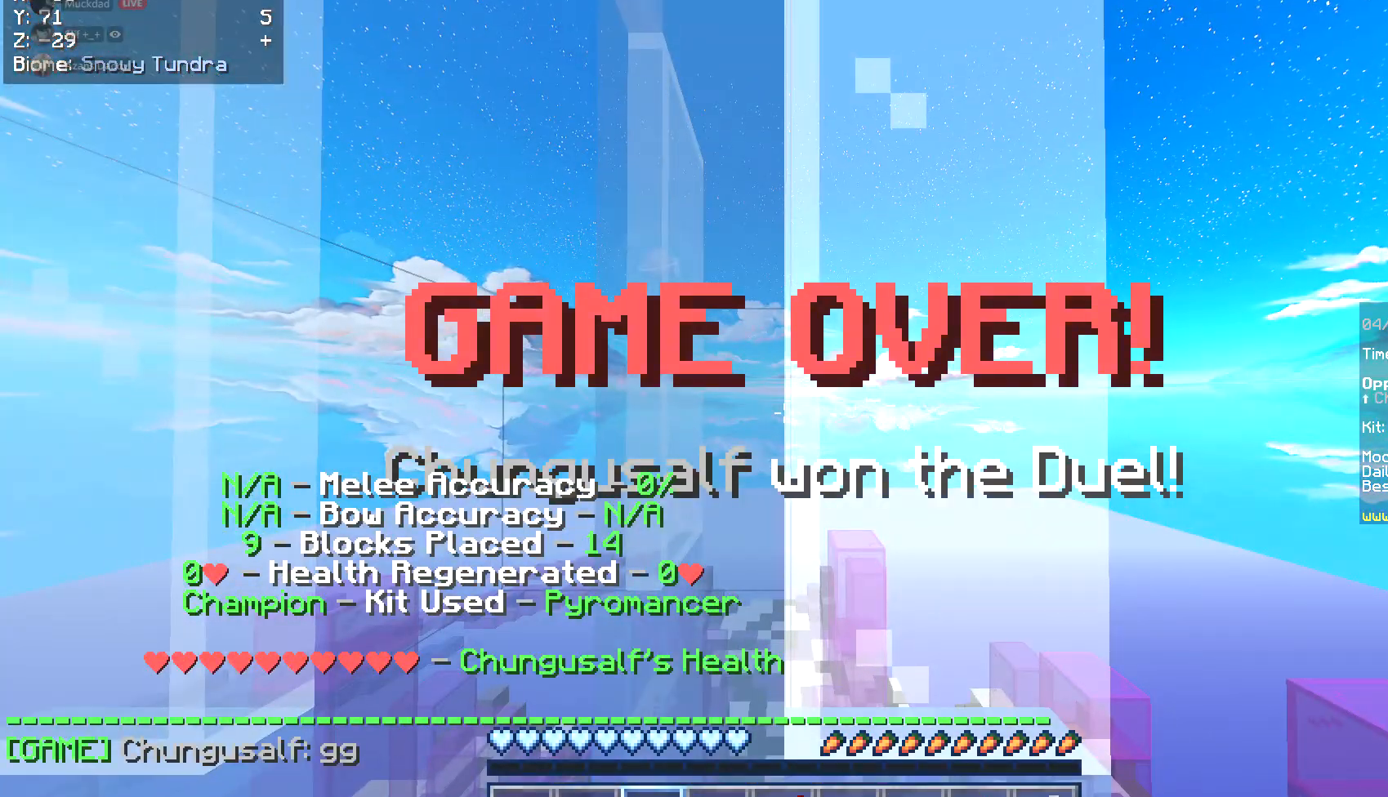
{"keys": [], "mouse": [], "events": []}
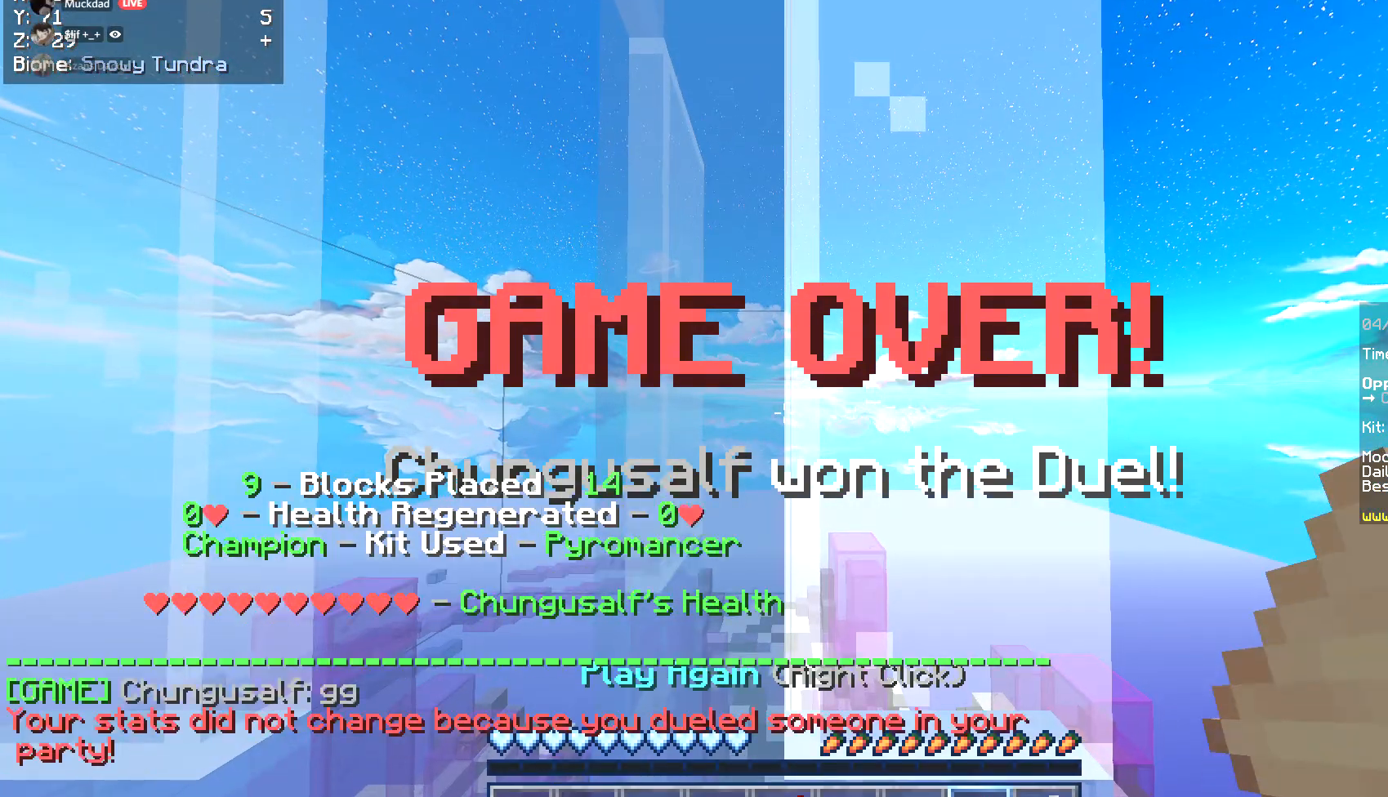
{"keys": [], "mouse": [], "events": []}
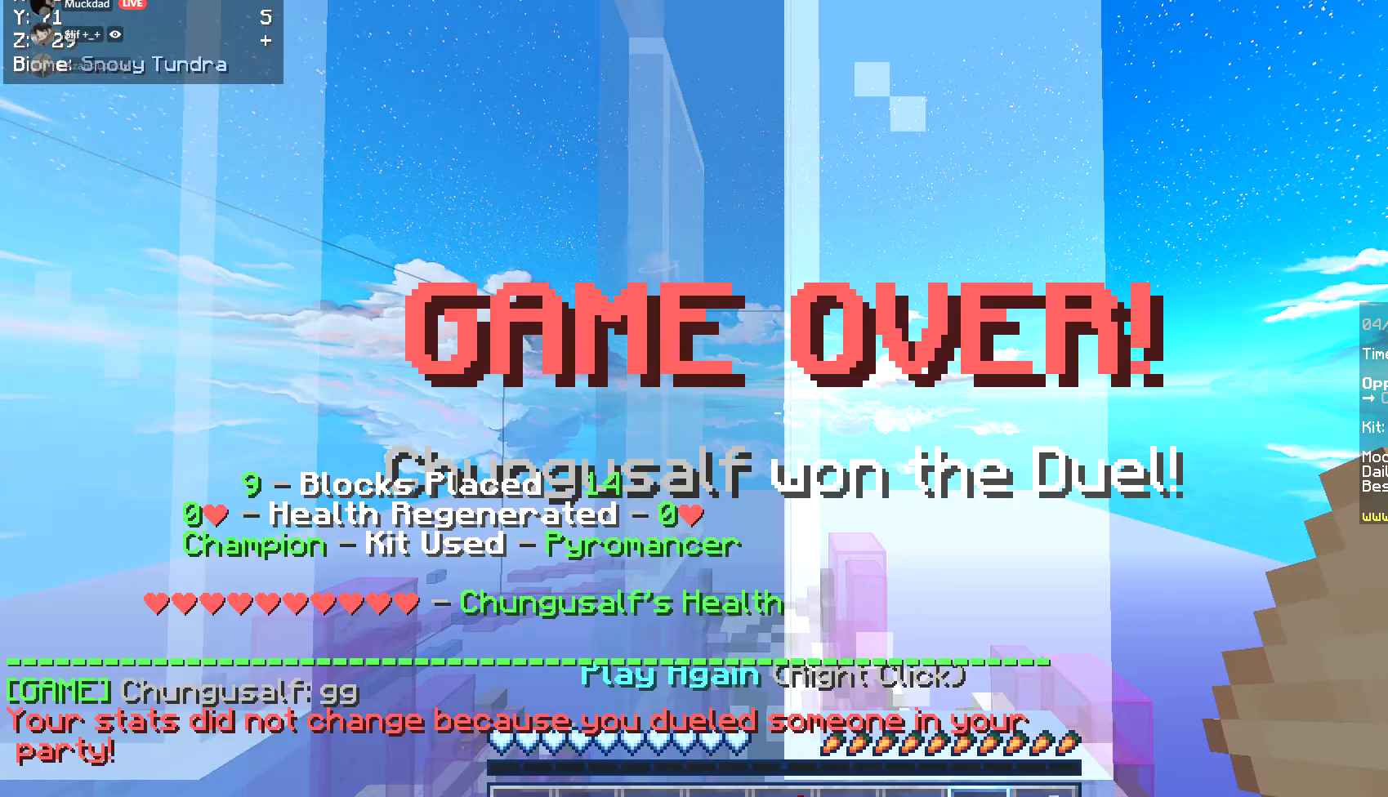
{"keys": ["w"], "mouse": [], "events": [[101, "mouse_right", "down"], [202, "mouse_right", "up"], [456, "w", "down"]]}
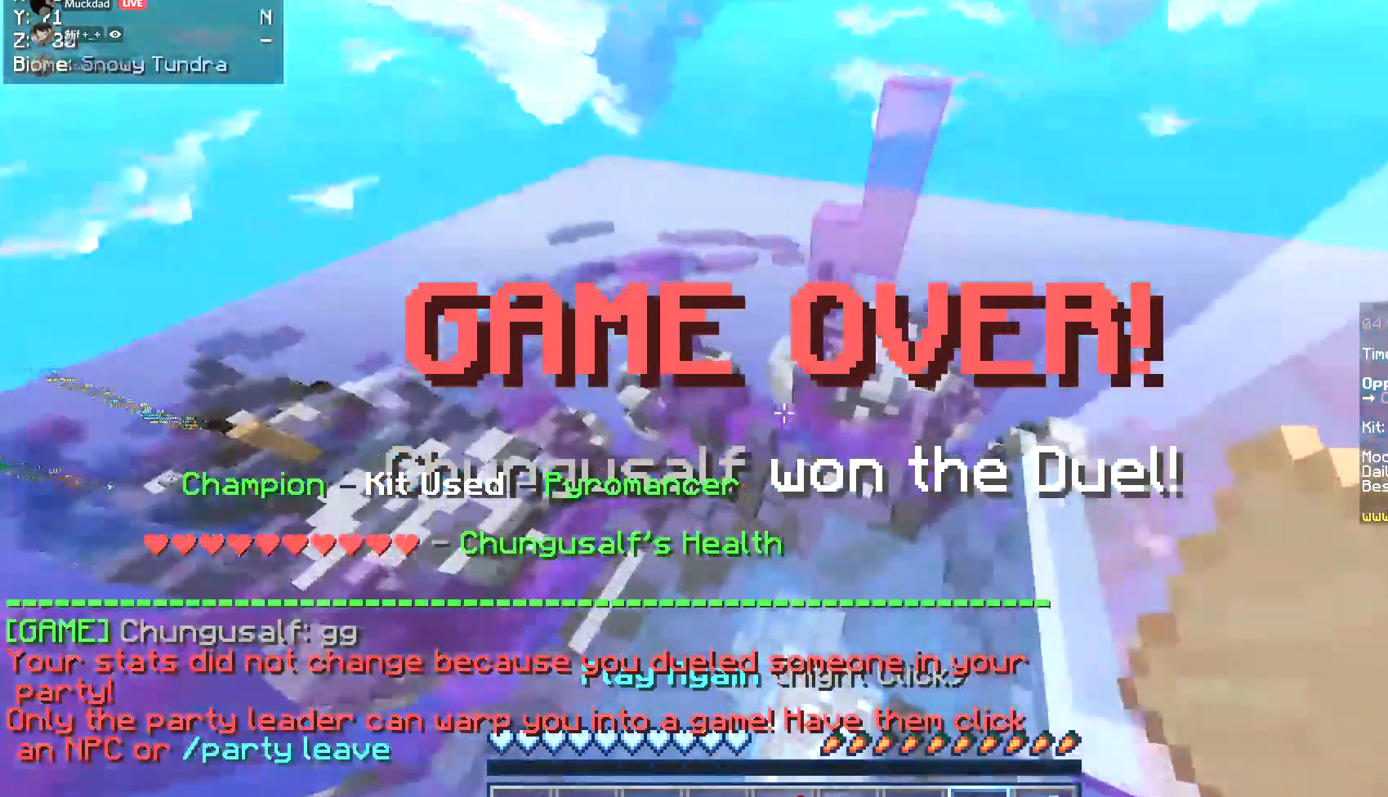
{"keys": ["w"], "mouse": [], "events": []}
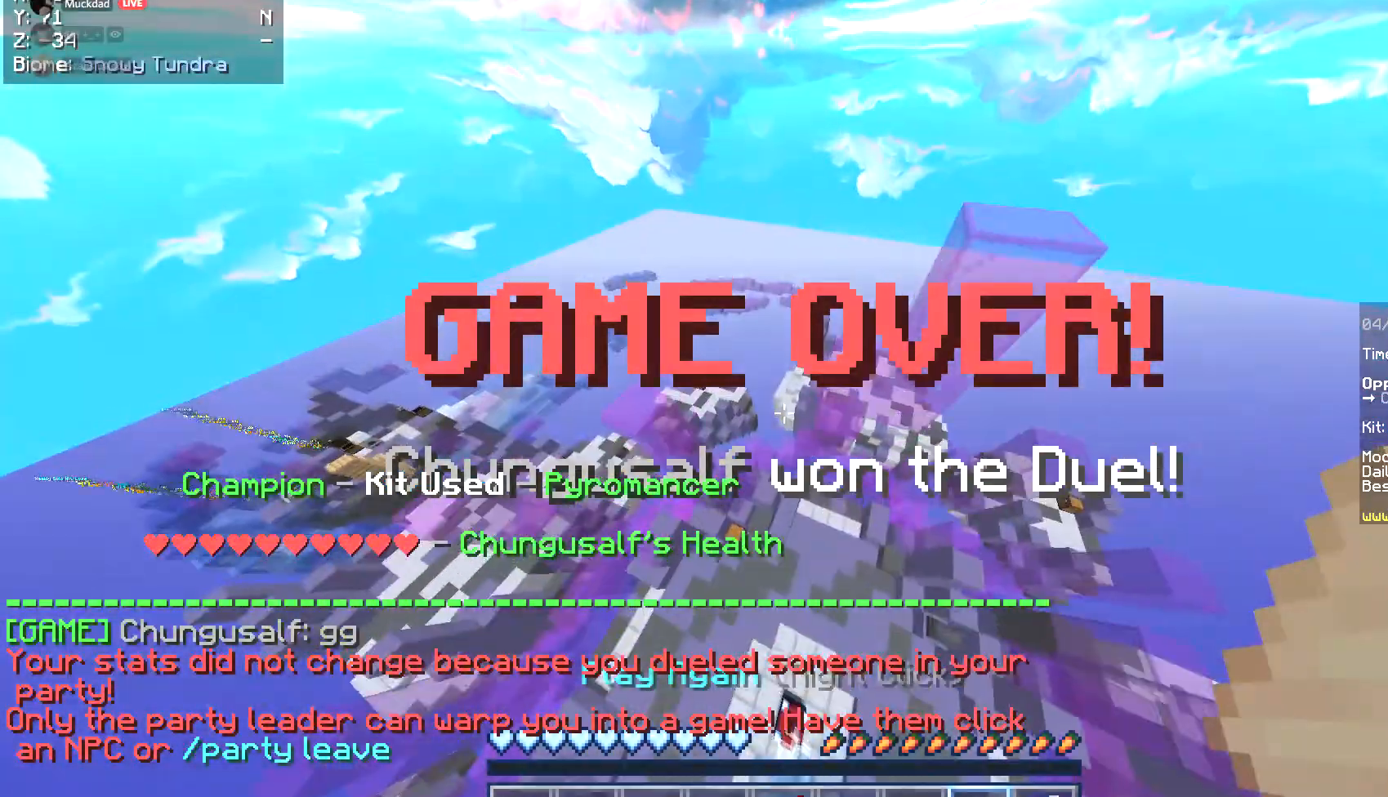
{"keys": [], "mouse": [], "events": [[355, "w", "up"]]}